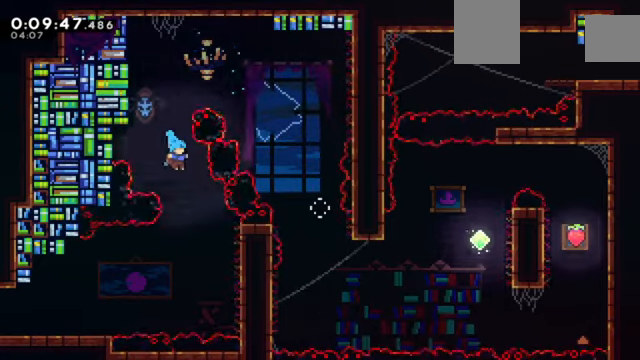
Gameplay with keyboard; each line is a JSON object with the keys held at the frame after it. "events" lists presses ("down") and releases ("up") of "a", "c", "d", "down", "e", "left", "q", "right", "s", "up", "w", "x" and "z" between this image and that frame as [ms after this image, input, new state], when the widget could be followed in between. No other keys are recorded. Mouse input is not recorded.
{"keys": ["c", "left"], "events": [[67, "right", "up"], [167, "right", "down"], [434, "c", "down"], [434, "left", "down"], [434, "right", "up"]]}
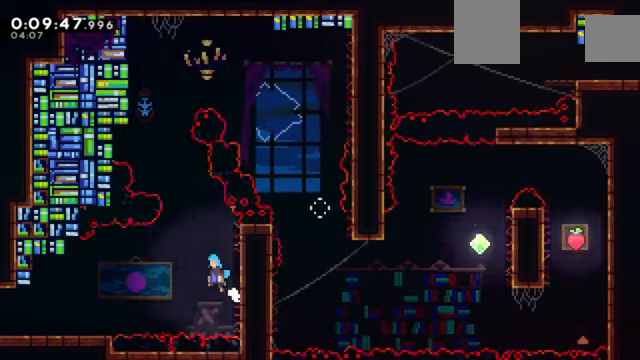
{"keys": ["left", "z"], "events": [[167, "c", "up"], [400, "z", "down"]]}
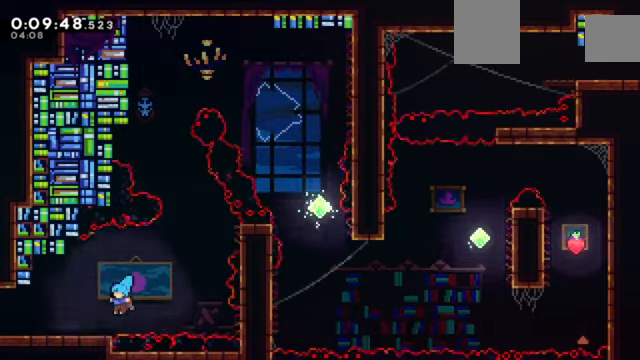
{"keys": ["c", "left", "z"], "events": [[134, "down", "down"], [134, "x", "down"], [234, "down", "up"], [234, "x", "up"], [301, "c", "down"]]}
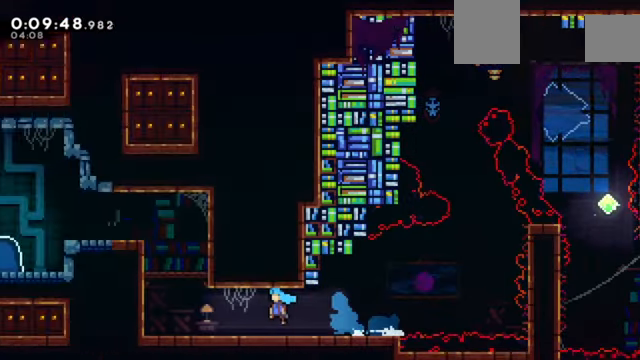
{"keys": ["c", "left", "z"], "events": []}
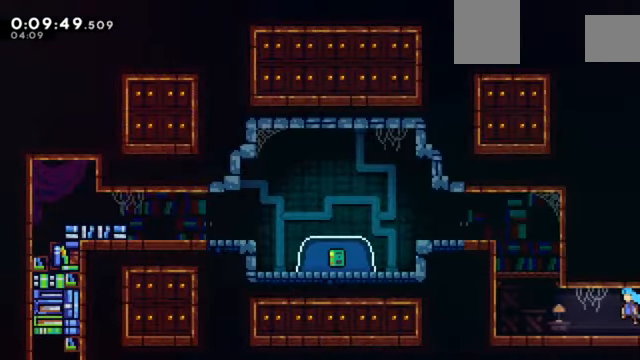
{"keys": ["c", "z"], "events": [[234, "c", "up"], [301, "c", "down"], [401, "c", "up"], [401, "left", "up"], [467, "c", "down"]]}
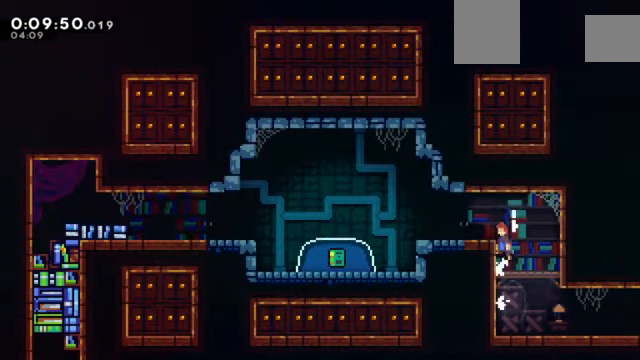
{"keys": ["c", "down", "left", "z"], "events": [[233, "left", "down"], [267, "c", "up"], [267, "down", "down"], [267, "x", "down"], [367, "x", "up"], [467, "c", "down"]]}
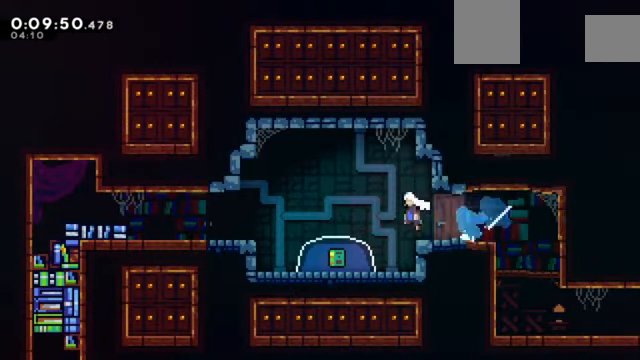
{"keys": ["down", "left", "x", "z"], "events": [[67, "c", "up"], [167, "x", "down"]]}
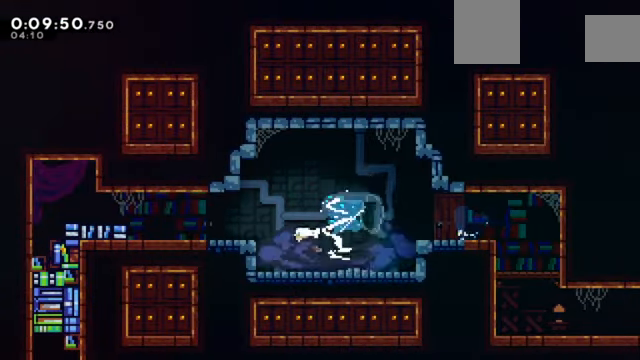
{"keys": [], "events": [[33, "x", "up"], [33, "z", "up"], [167, "down", "up"], [167, "left", "up"]]}
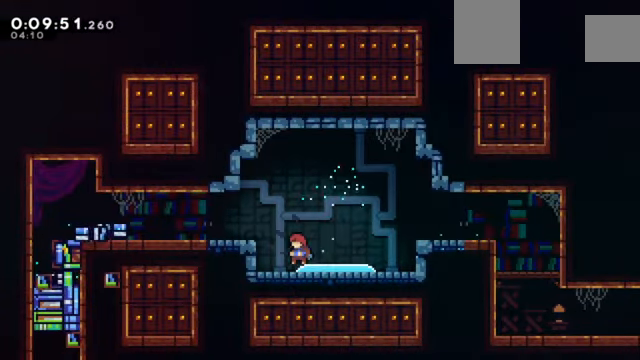
{"keys": ["z"], "events": [[401, "z", "down"]]}
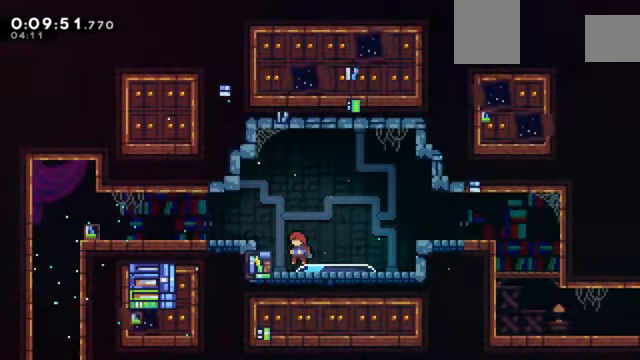
{"keys": ["left", "z"], "events": [[67, "left", "down"]]}
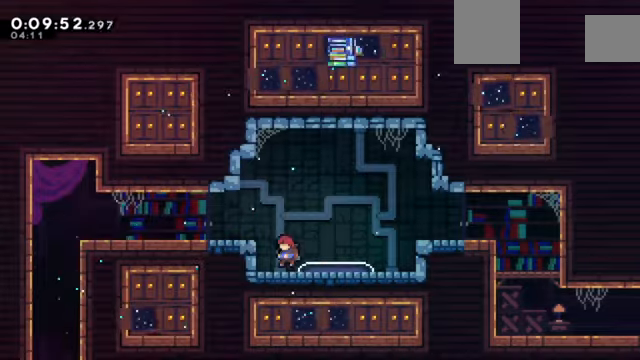
{"keys": ["down", "left", "x", "z"], "events": [[200, "c", "down"], [300, "c", "up"], [400, "down", "down"], [433, "x", "down"]]}
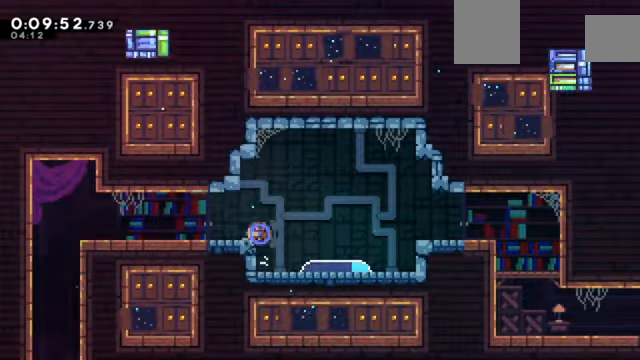
{"keys": ["down"], "events": [[34, "x", "up"], [100, "down", "up"], [134, "c", "down"], [234, "c", "up"], [234, "down", "down"], [267, "z", "up"], [501, "left", "up"]]}
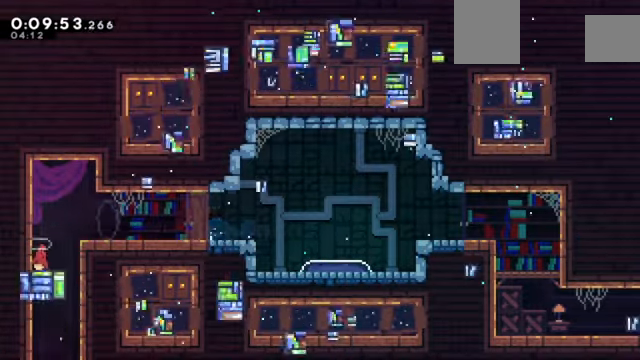
{"keys": ["down"], "events": []}
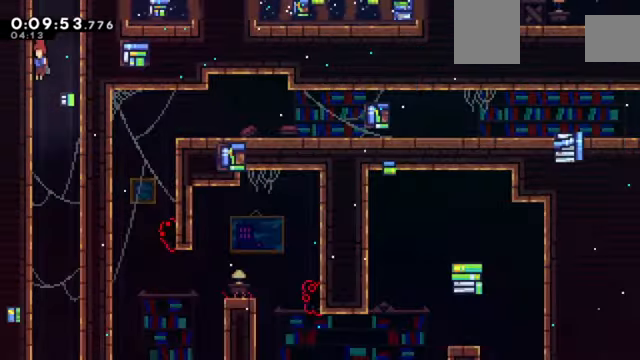
{"keys": ["down"], "events": []}
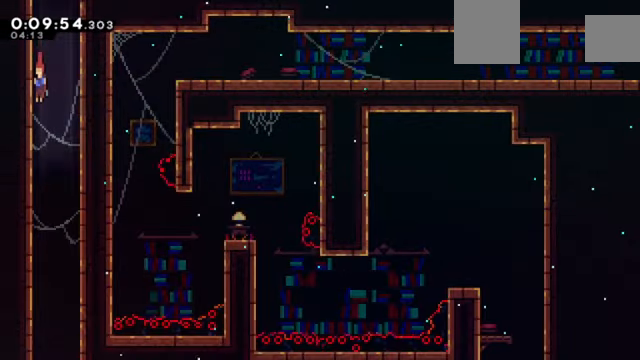
{"keys": ["down"], "events": []}
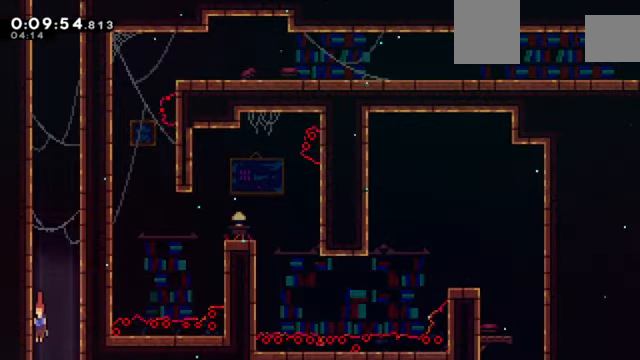
{"keys": ["down"], "events": []}
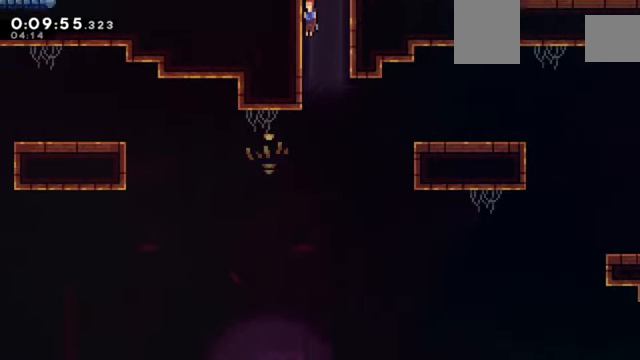
{"keys": ["down"], "events": []}
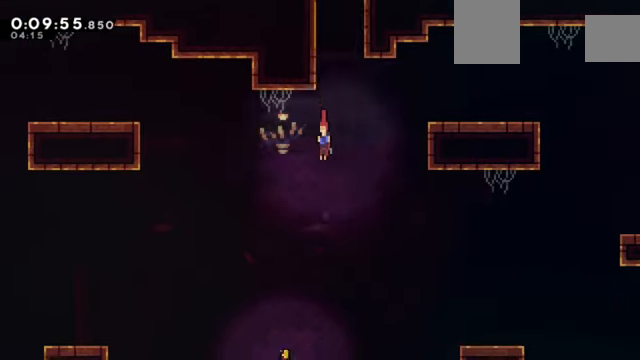
{"keys": ["down", "left", "x", "z"], "events": [[267, "left", "down"], [501, "x", "down"], [501, "z", "down"]]}
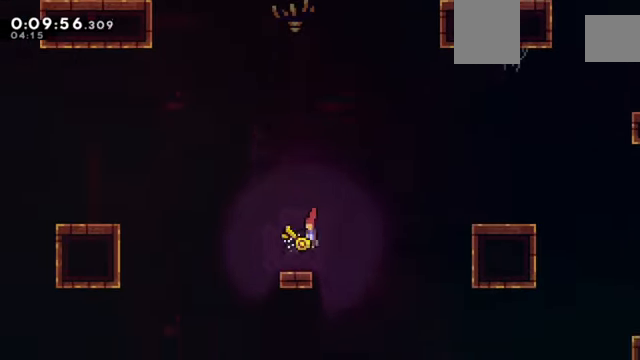
{"keys": ["c", "left", "z"], "events": [[100, "c", "down"], [100, "down", "up"], [100, "x", "up"], [433, "c", "up"], [467, "c", "down"]]}
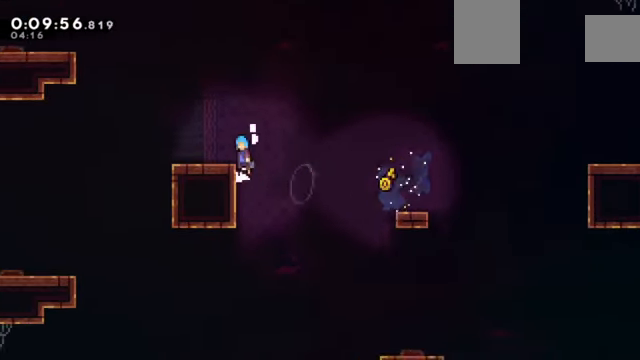
{"keys": ["z"], "events": [[100, "c", "up"], [167, "left", "up"], [434, "x", "down"], [467, "x", "up"]]}
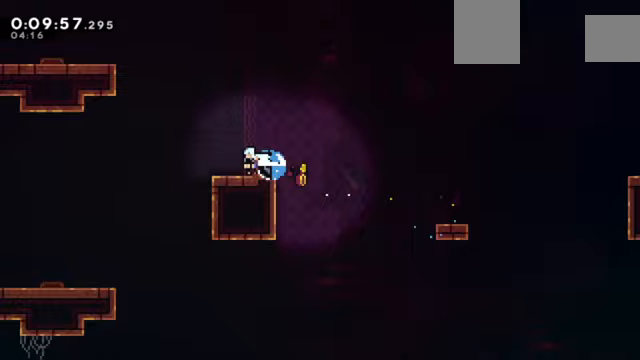
{"keys": ["up", "x", "z"], "events": [[133, "c", "down"], [300, "up", "down"], [367, "c", "up"], [367, "x", "down"]]}
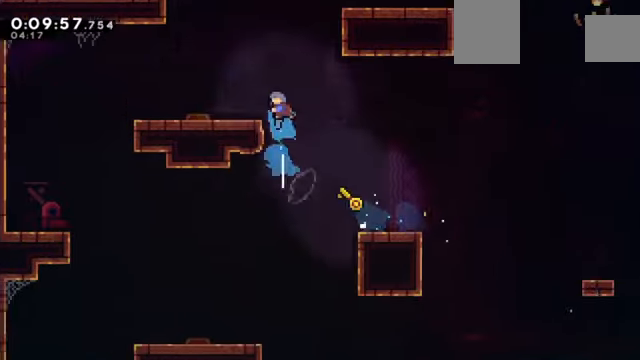
{"keys": ["left", "z"], "events": [[33, "left", "down"], [33, "up", "up"], [166, "x", "up"]]}
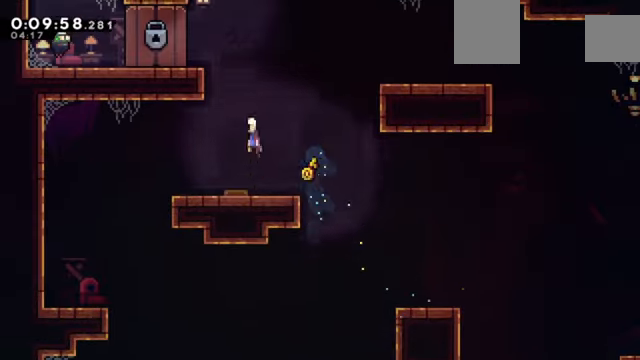
{"keys": ["left"], "events": [[334, "c", "down"], [400, "c", "up"], [434, "z", "up"]]}
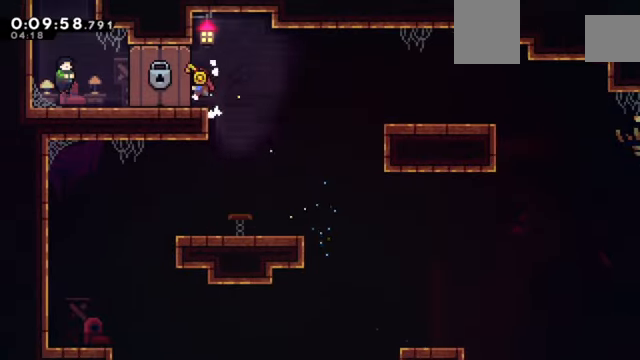
{"keys": ["down", "left", "right"], "events": [[33, "left", "up"], [100, "down", "down"], [266, "left", "down"], [333, "left", "up"], [333, "right", "down"], [433, "left", "down"], [433, "right", "up"], [500, "right", "down"]]}
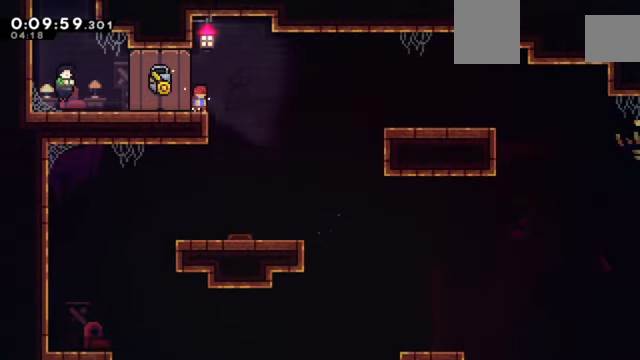
{"keys": ["down"], "events": [[33, "left", "up"], [100, "left", "down"], [100, "right", "up"], [167, "right", "down"], [234, "left", "up"], [267, "right", "up"]]}
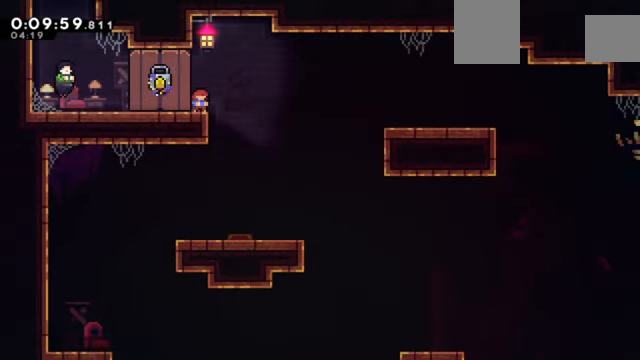
{"keys": ["down"], "events": []}
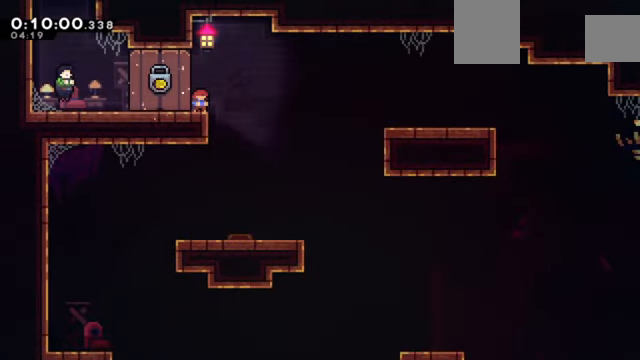
{"keys": ["down", "left"], "events": [[501, "left", "down"]]}
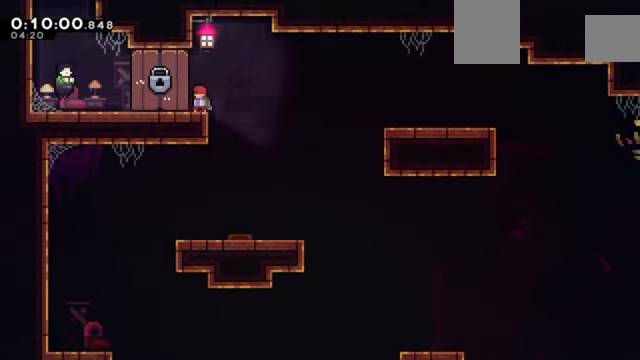
{"keys": ["down"], "events": [[33, "x", "down"], [133, "c", "down"], [166, "x", "up"], [233, "c", "up"], [233, "down", "up"], [266, "left", "up"], [500, "down", "down"]]}
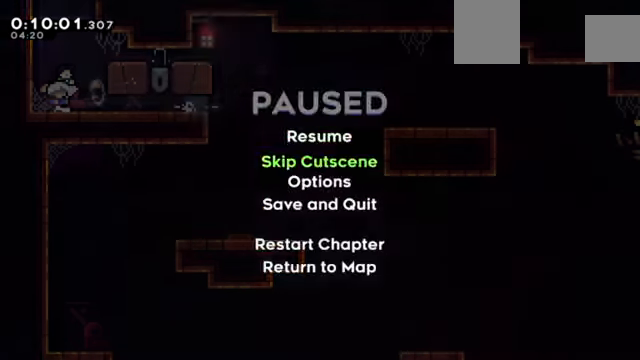
{"keys": ["left", "z"], "events": [[100, "c", "down"], [100, "down", "up"], [200, "c", "up"], [234, "z", "down"], [367, "left", "down"]]}